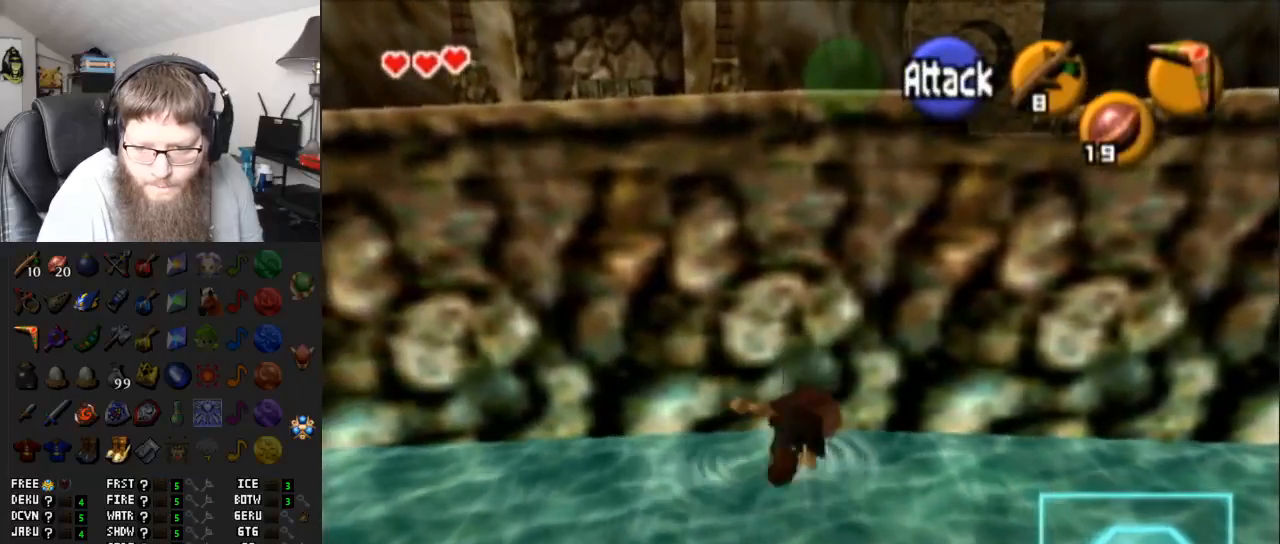
Gameplay with a controller (Nintendo layout); each line is a JSON object with the inputs held at the frame after it. "events" lists button and stick changes between this image and that frame as [ms after this image, input, new state], when the widget could be followed in between. Not read: L3 R3.
{"buttons": ["A"], "left_stick": "up", "right_stick": "center", "events": [[183, "A", "up"], [383, "A", "down"]]}
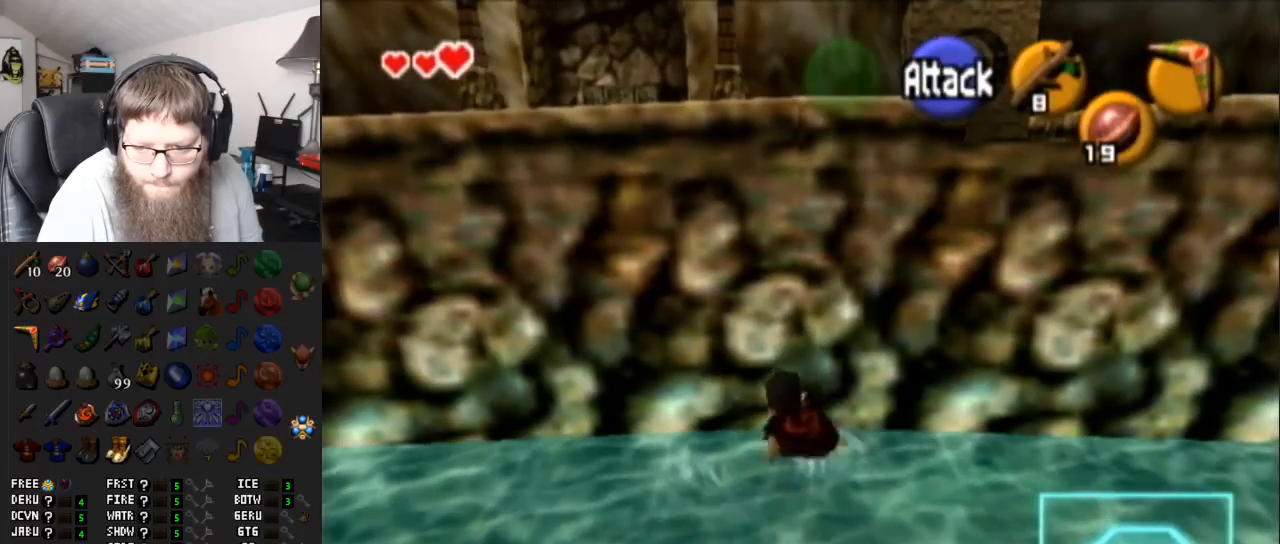
{"buttons": [], "left_stick": "up", "right_stick": "center", "events": [[367, "A", "up"]]}
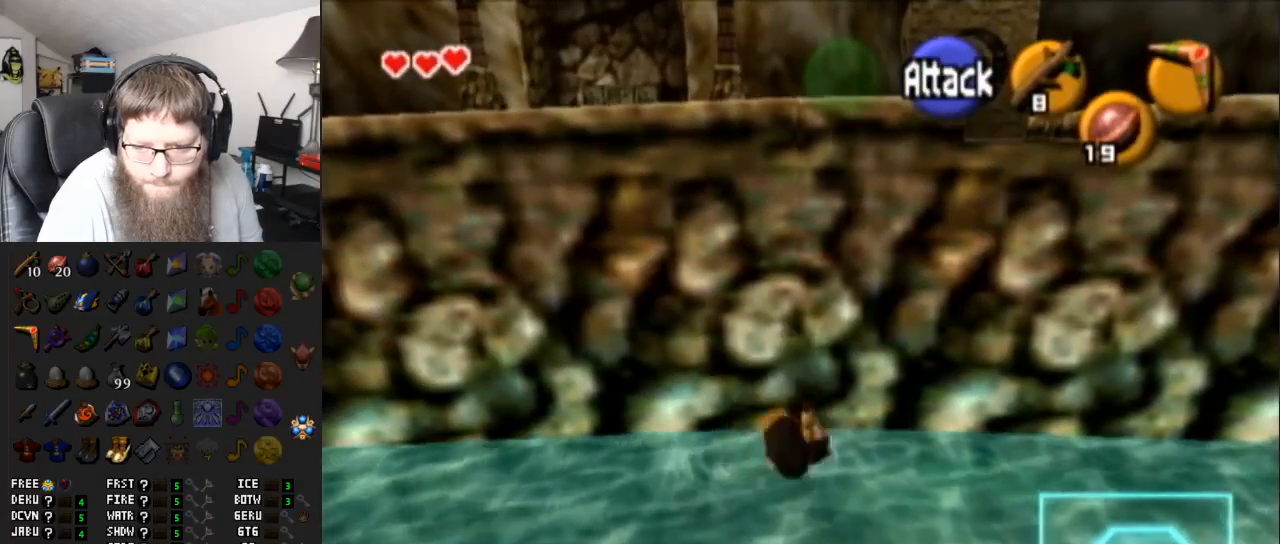
{"buttons": ["A"], "left_stick": "up", "right_stick": "center", "events": [[367, "A", "down"]]}
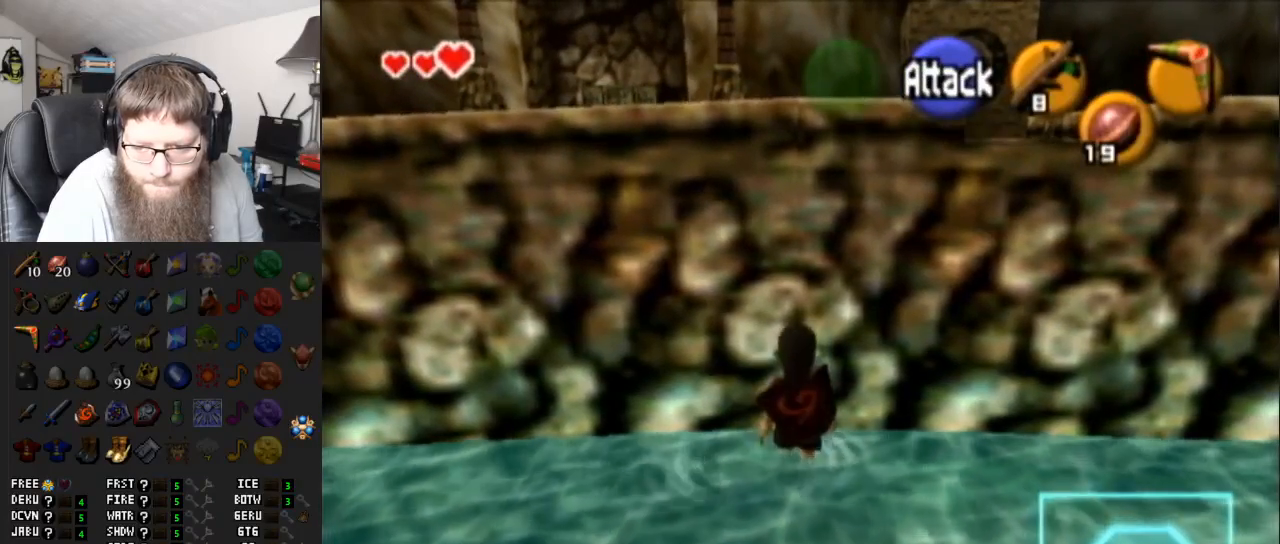
{"buttons": ["L1"], "left_stick": "center", "right_stick": "center", "events": [[267, "A", "up"], [267, "left_stick", "center"], [467, "L1", "down"]]}
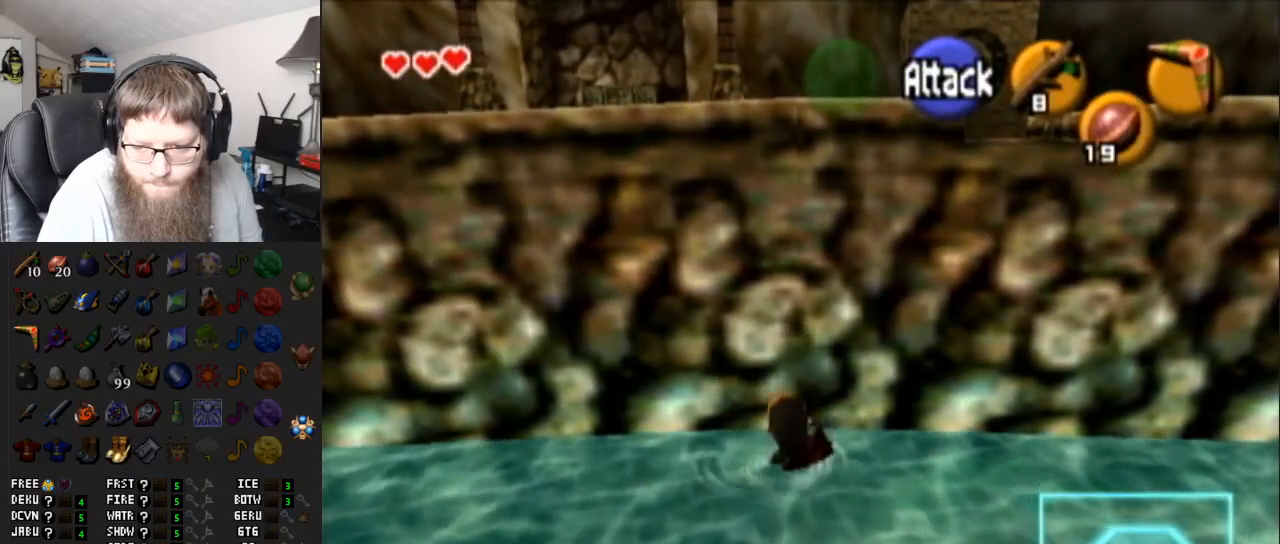
{"buttons": ["A", "L1"], "left_stick": "down", "right_stick": "center", "events": [[467, "left_stick", "down"], [500, "A", "down"]]}
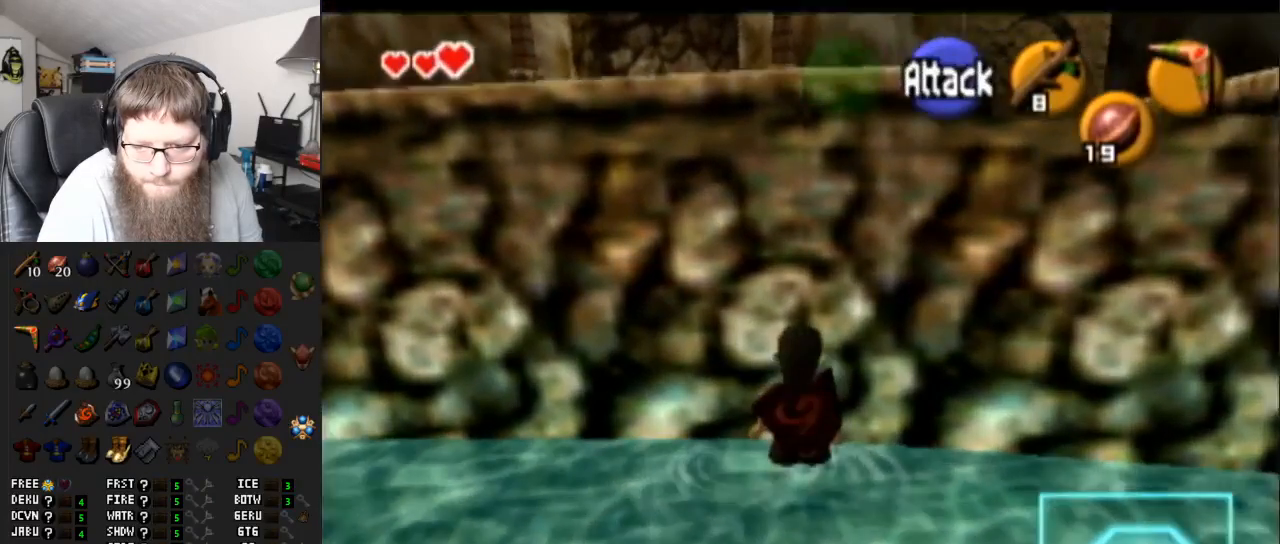
{"buttons": ["L1"], "left_stick": "center", "right_stick": "center", "events": [[133, "left_stick", "center"], [150, "A", "up"]]}
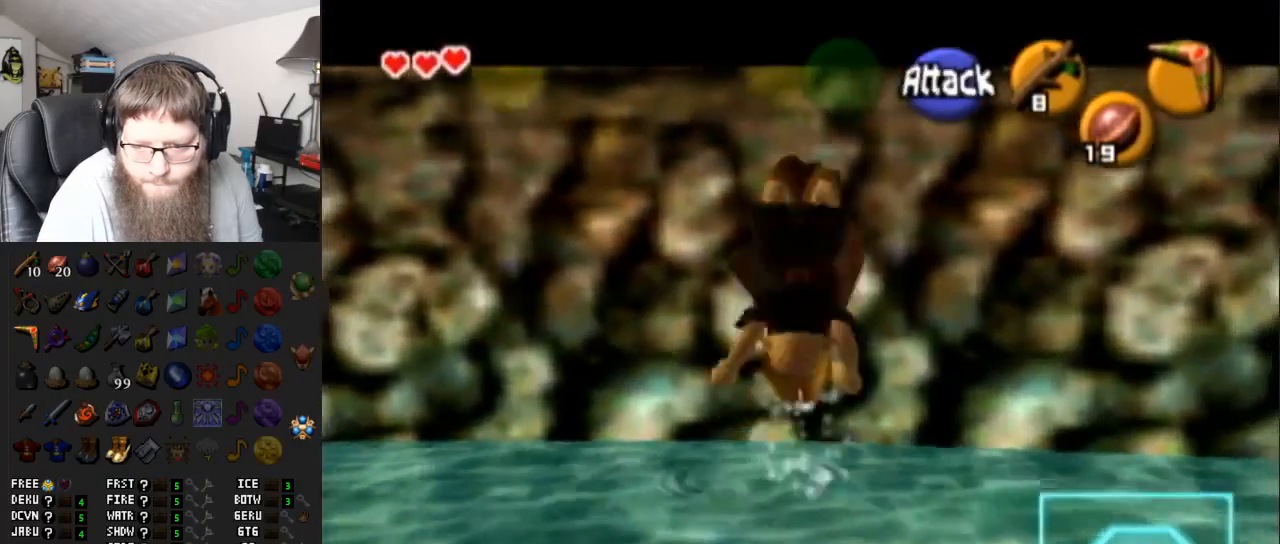
{"buttons": ["L1"], "left_stick": "center", "right_stick": "center", "events": [[117, "A", "down"], [117, "left_stick", "down"], [283, "A", "up"], [283, "left_stick", "center"]]}
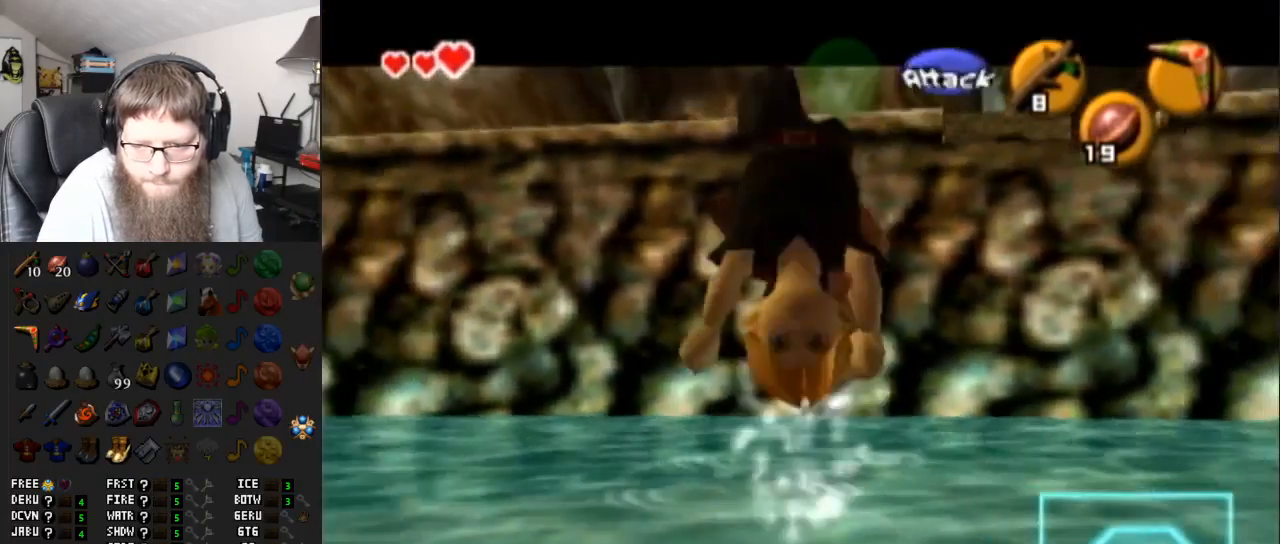
{"buttons": ["L1"], "left_stick": "center", "right_stick": "center", "events": [[233, "left_stick", "right"], [267, "A", "down"], [350, "left_stick", "center"], [400, "A", "up"]]}
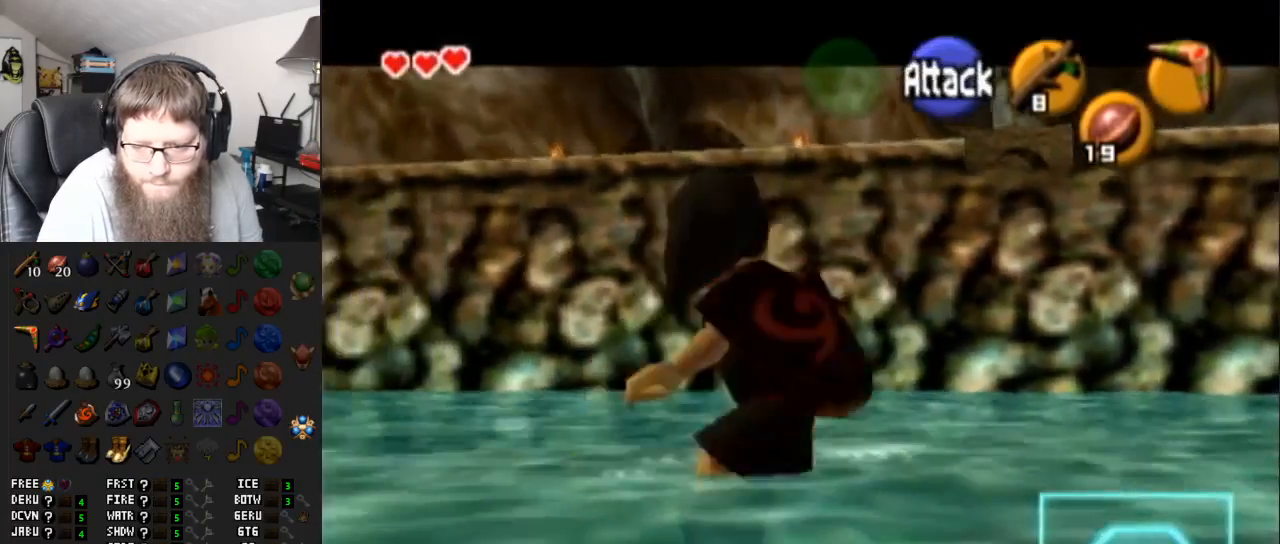
{"buttons": [], "left_stick": "center", "right_stick": "center", "events": [[217, "A", "down"], [217, "left_stick", "left"], [333, "left_stick", "center"], [367, "A", "up"], [483, "L1", "up"]]}
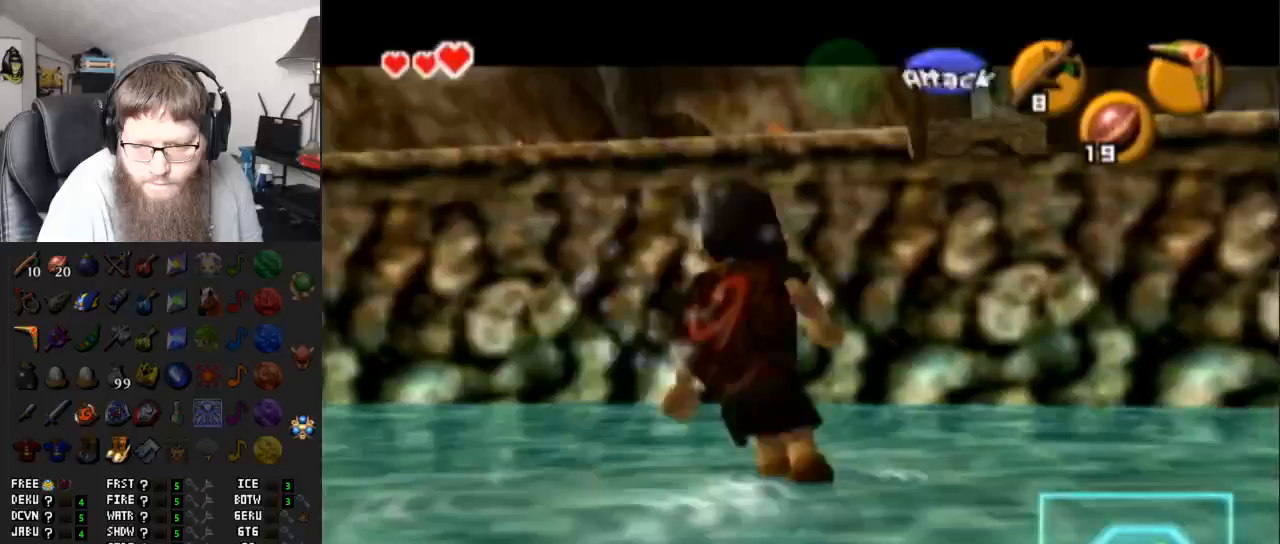
{"buttons": [], "left_stick": "center", "right_stick": "center", "events": [[350, "right_stick", "up"], [450, "right_stick", "center"]]}
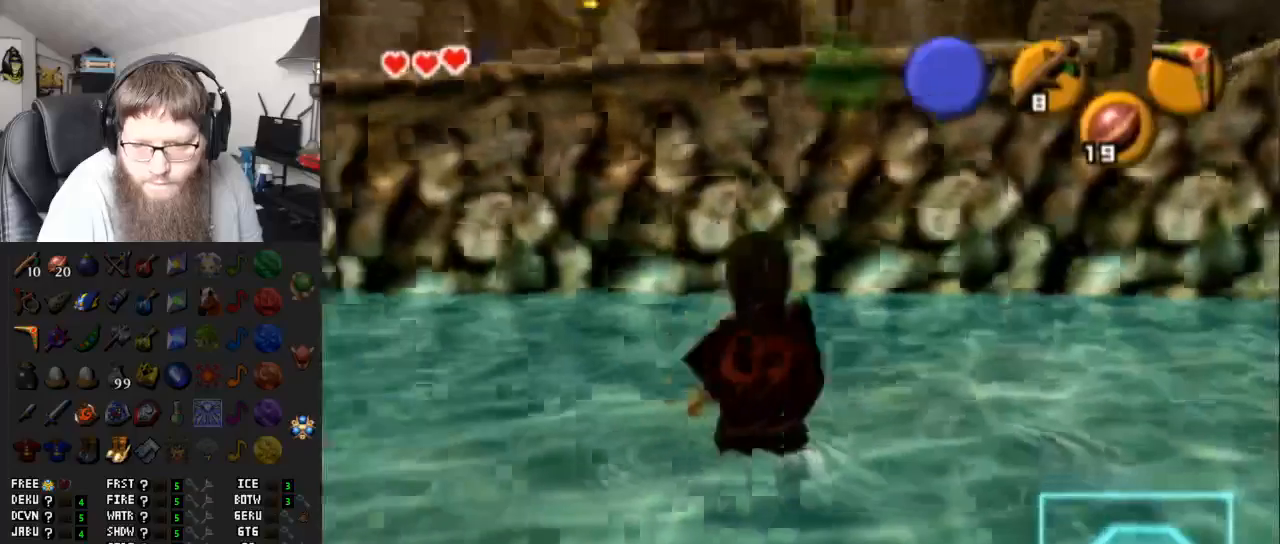
{"buttons": [], "left_stick": "center", "right_stick": "center", "events": []}
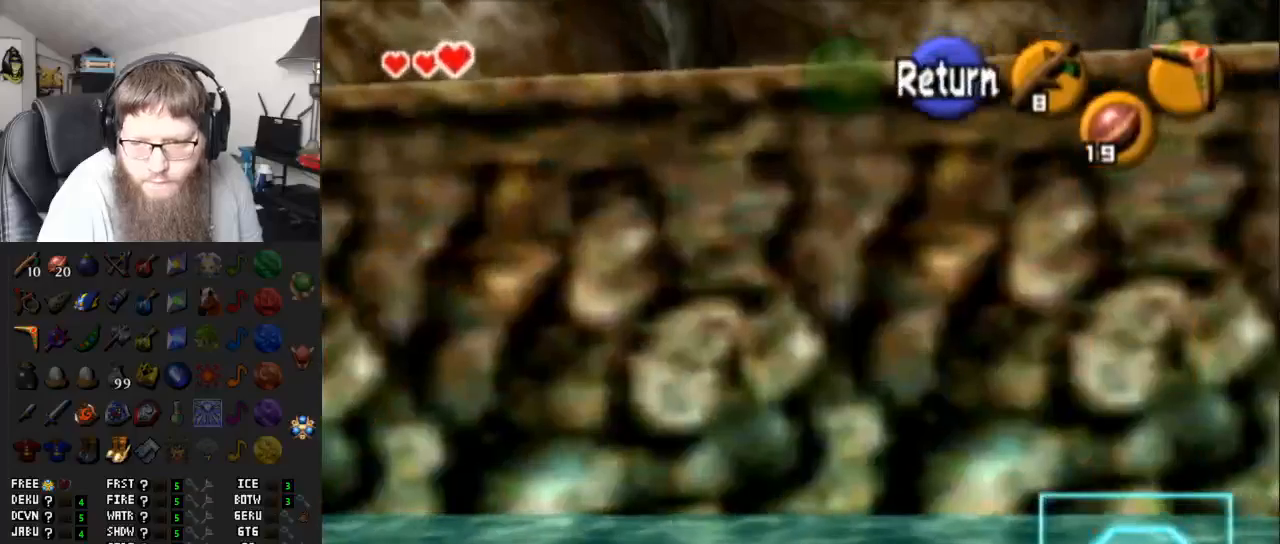
{"buttons": [], "left_stick": "center", "right_stick": "center", "events": []}
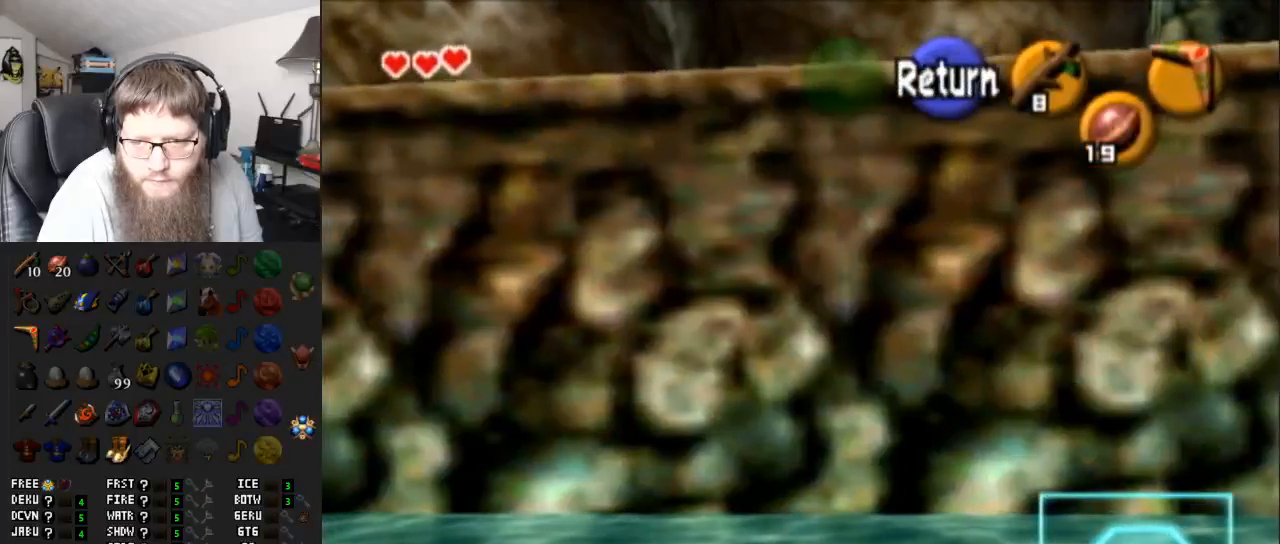
{"buttons": [], "left_stick": "center", "right_stick": "center", "events": []}
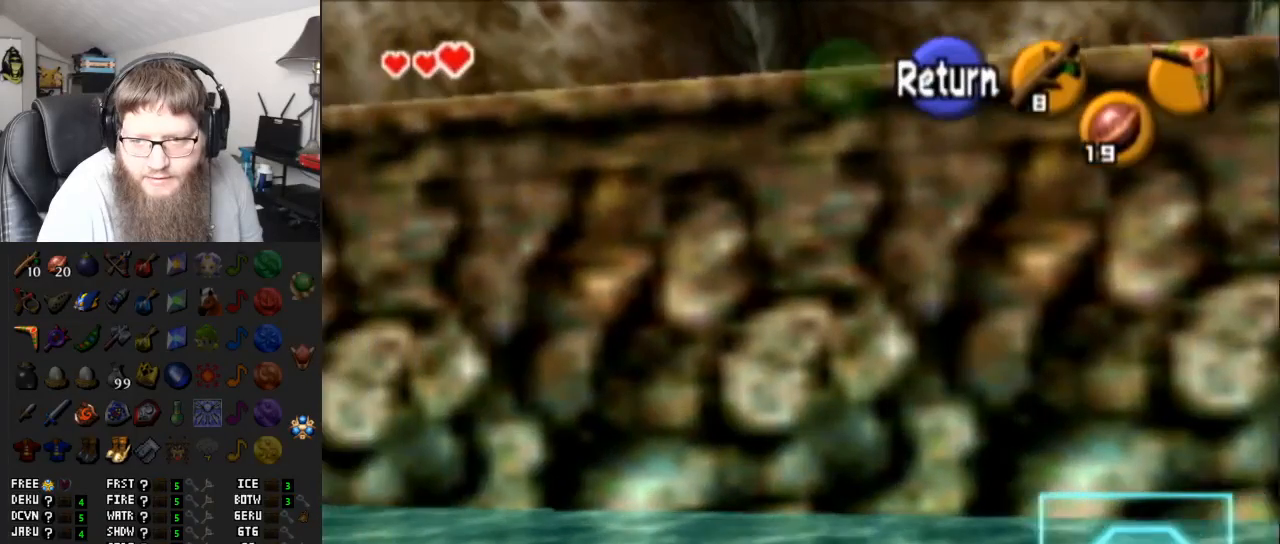
{"buttons": [], "left_stick": "center", "right_stick": "center", "events": []}
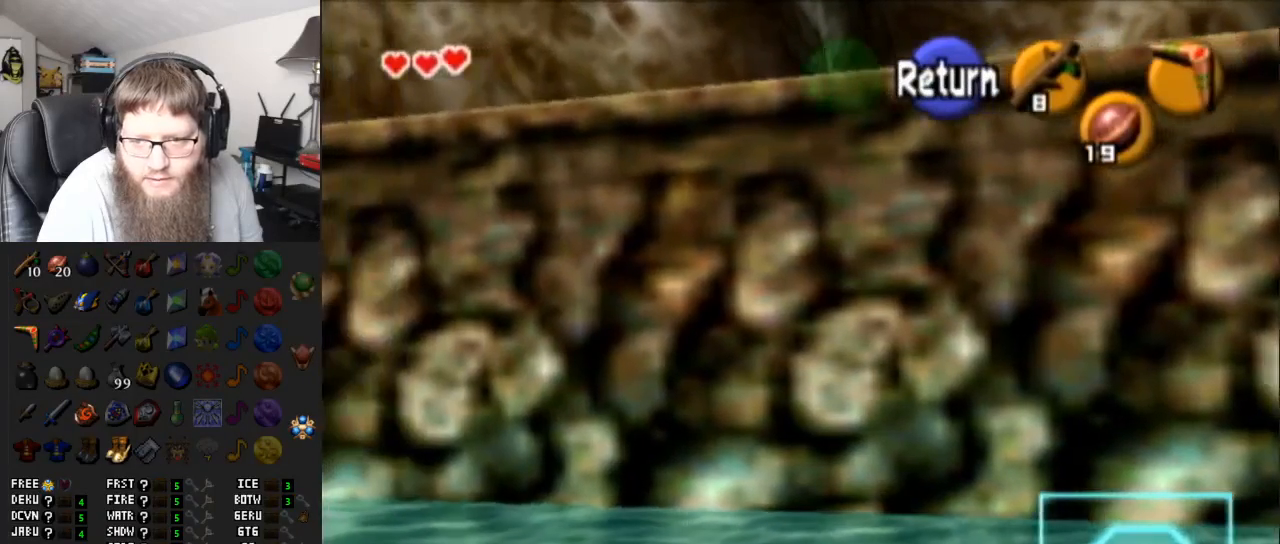
{"buttons": [], "left_stick": "center", "right_stick": "center", "events": []}
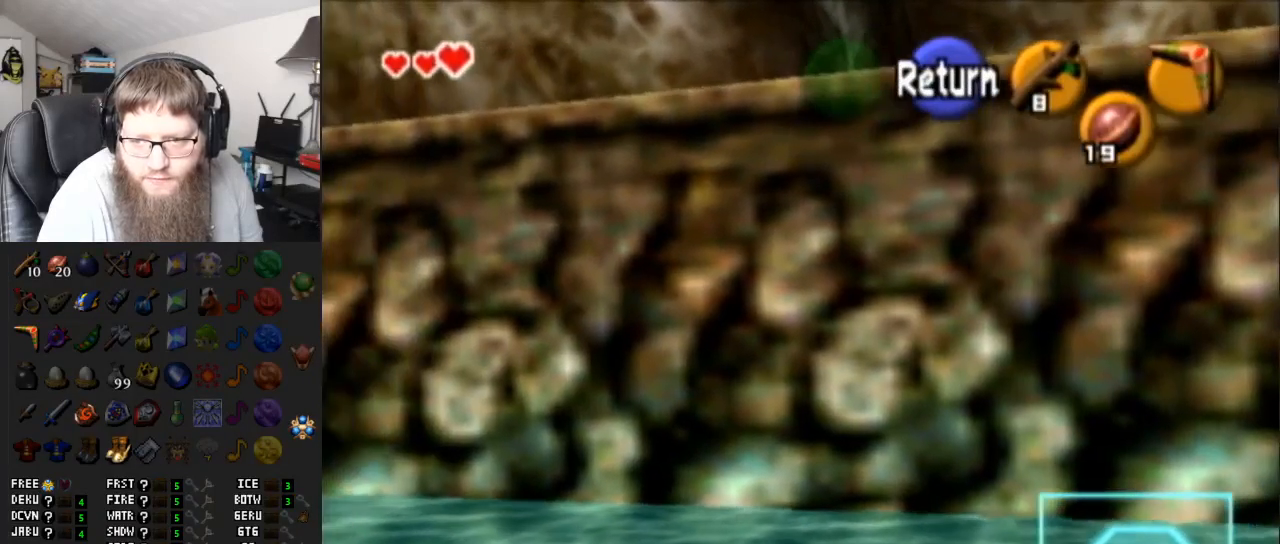
{"buttons": [], "left_stick": "center", "right_stick": "center", "events": [[267, "right_stick", "up"], [367, "right_stick", "center"]]}
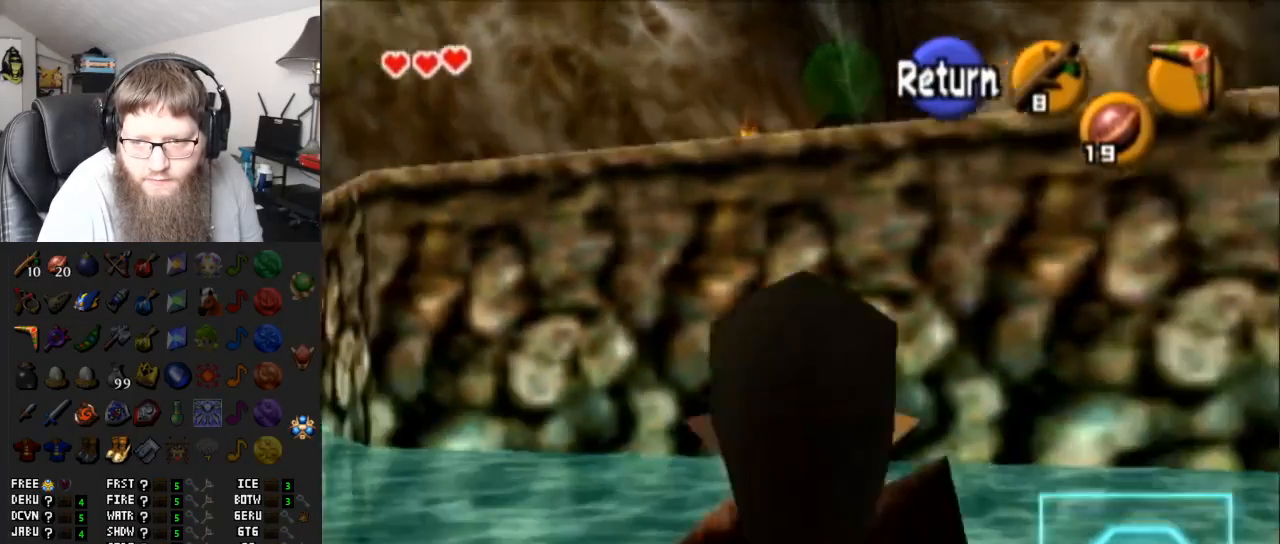
{"buttons": [], "left_stick": "center", "right_stick": "center", "events": [[267, "right_stick", "up"], [400, "right_stick", "center"]]}
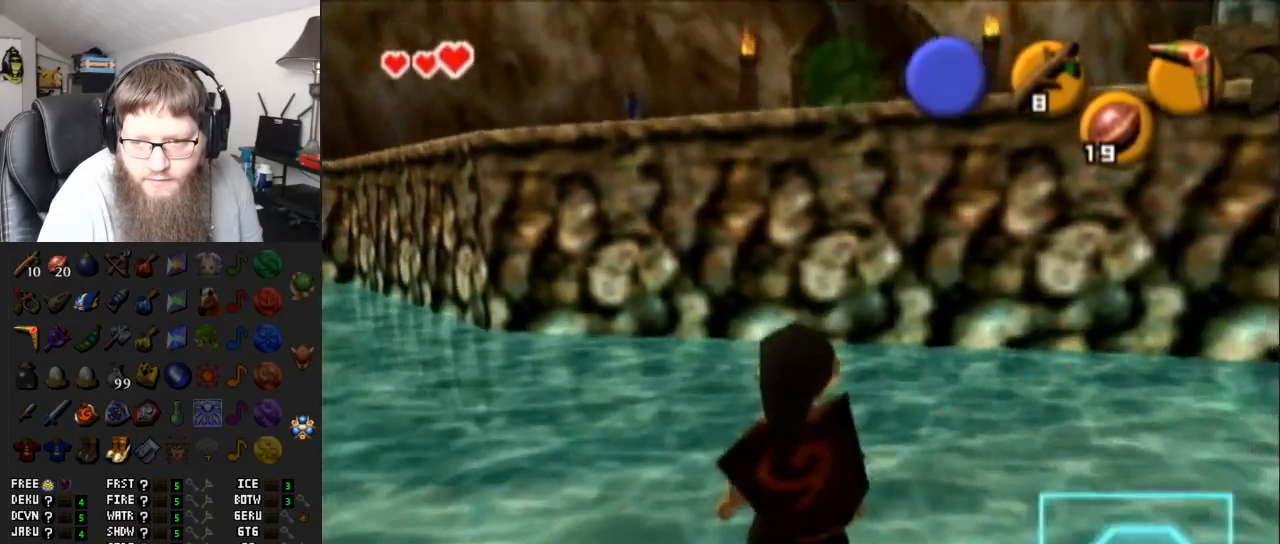
{"buttons": [], "left_stick": "center", "right_stick": "center", "events": []}
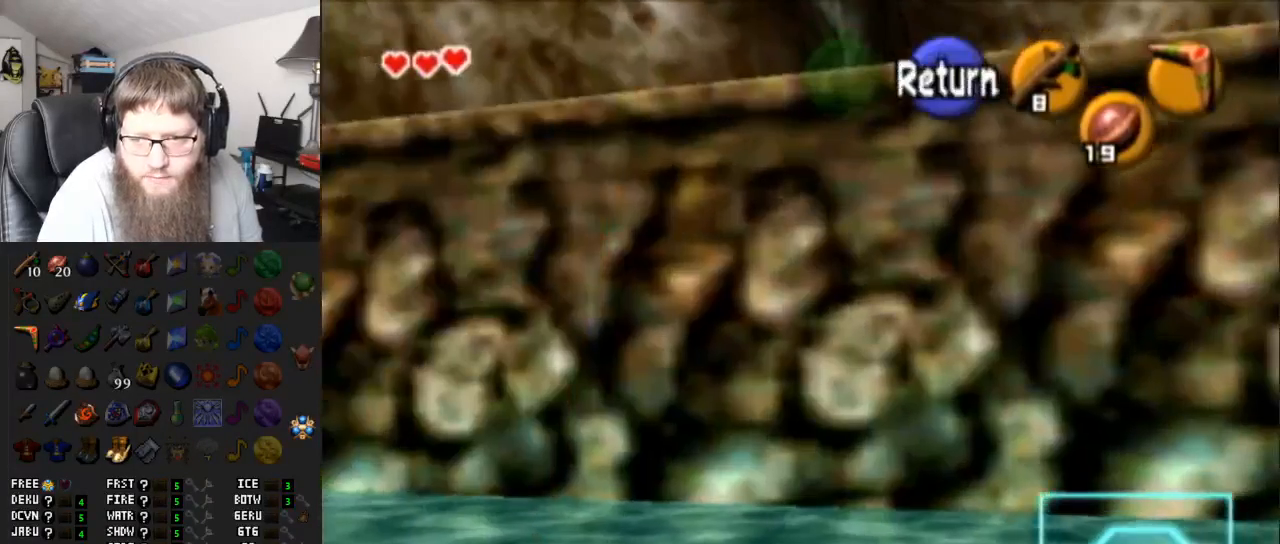
{"buttons": [], "left_stick": "center", "right_stick": "center", "events": []}
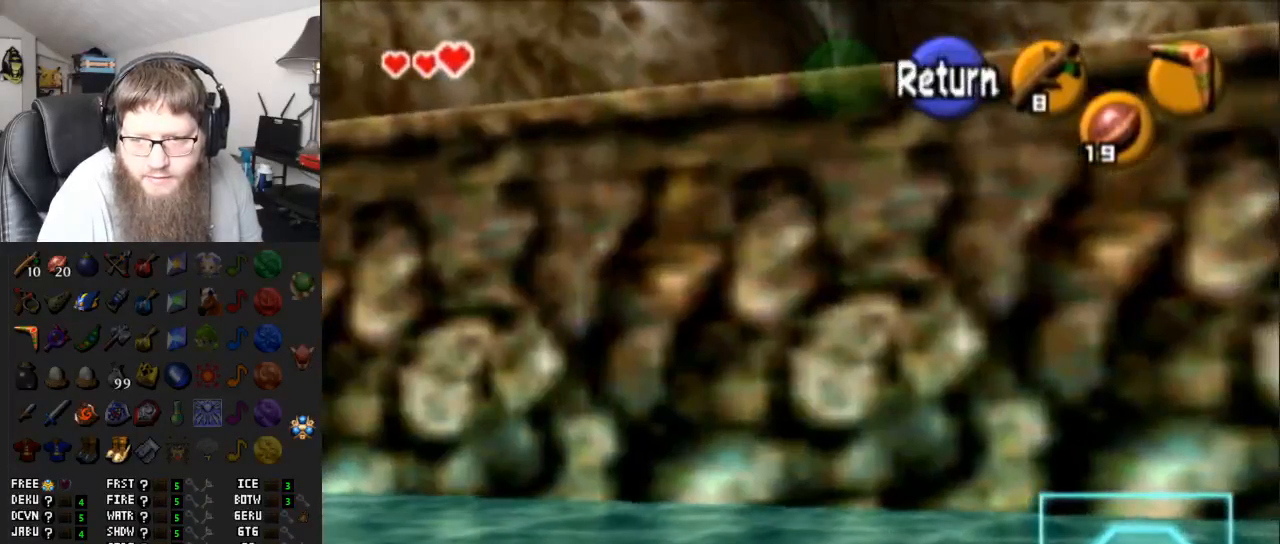
{"buttons": [], "left_stick": "center", "right_stick": "center", "events": []}
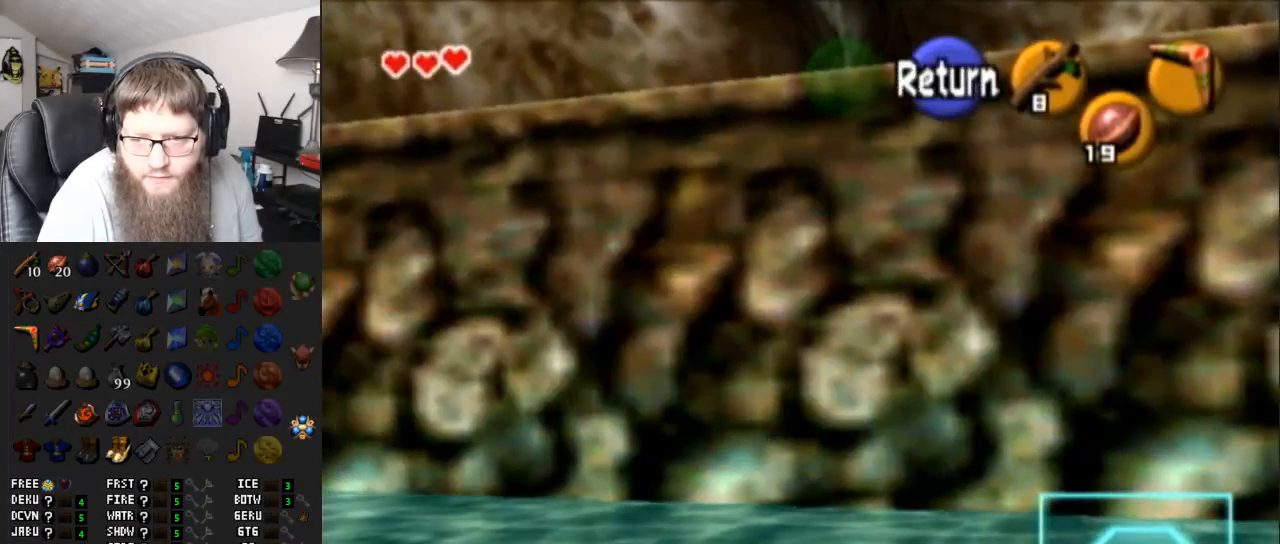
{"buttons": [], "left_stick": "center", "right_stick": "center", "events": []}
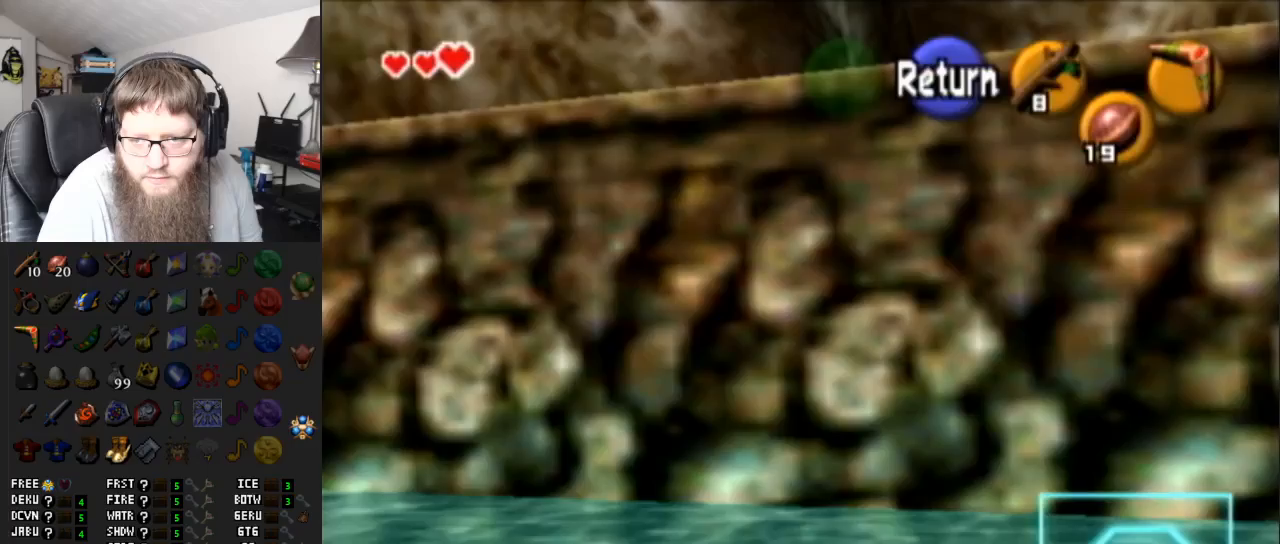
{"buttons": ["L1"], "left_stick": "center", "right_stick": "center", "events": [[117, "right_stick", "up"], [233, "right_stick", "center"], [483, "L1", "down"]]}
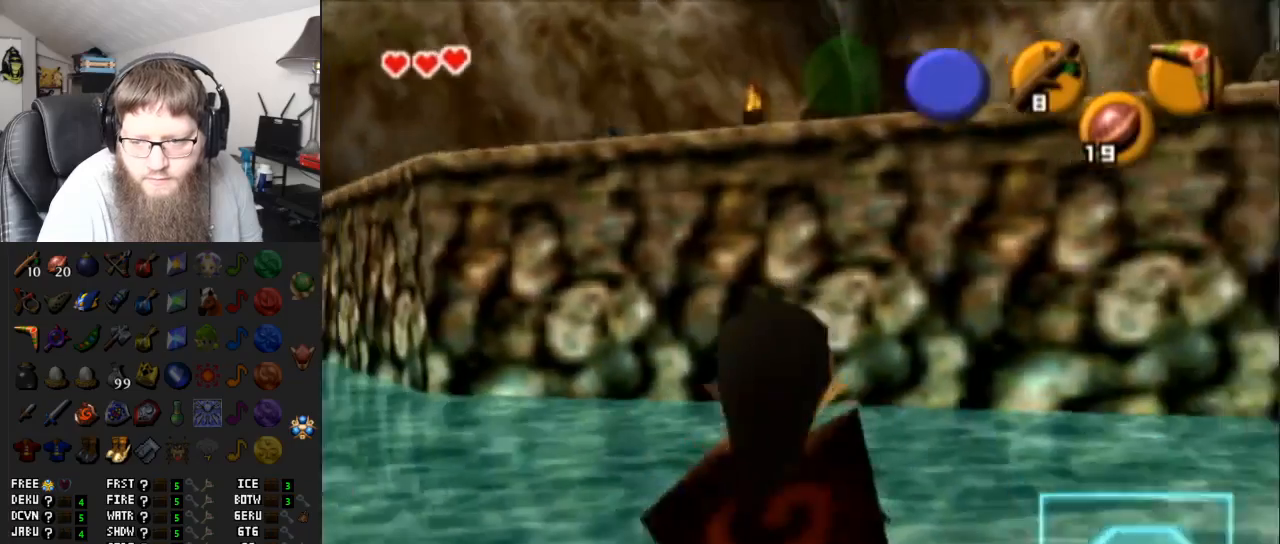
{"buttons": ["L1"], "left_stick": "center", "right_stick": "center", "events": [[300, "A", "down"], [450, "A", "up"]]}
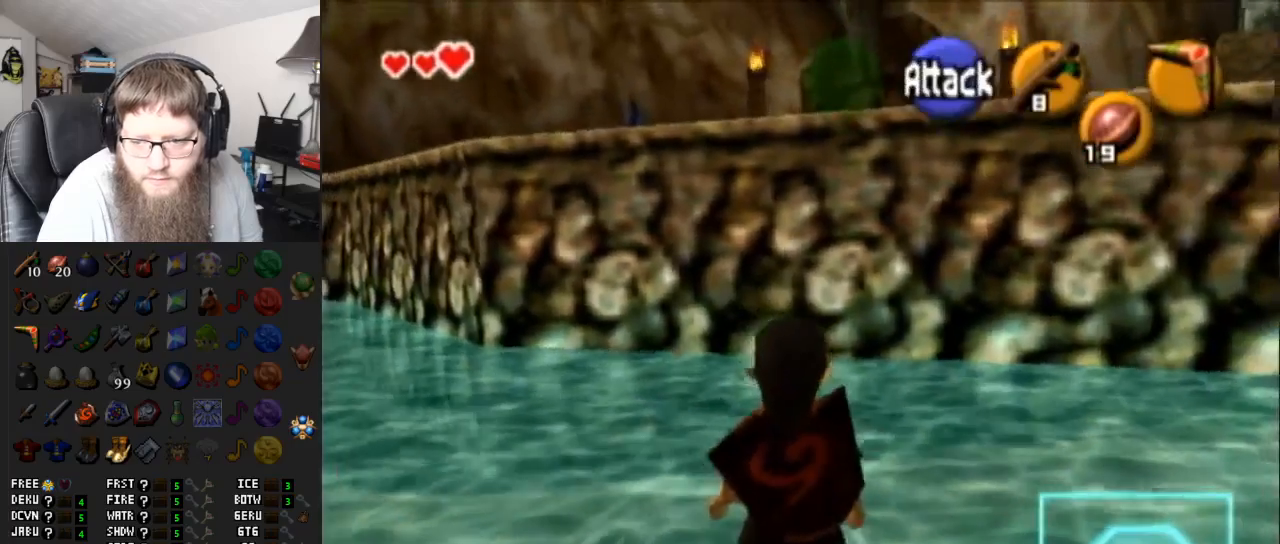
{"buttons": ["L1"], "left_stick": "center", "right_stick": "center", "events": []}
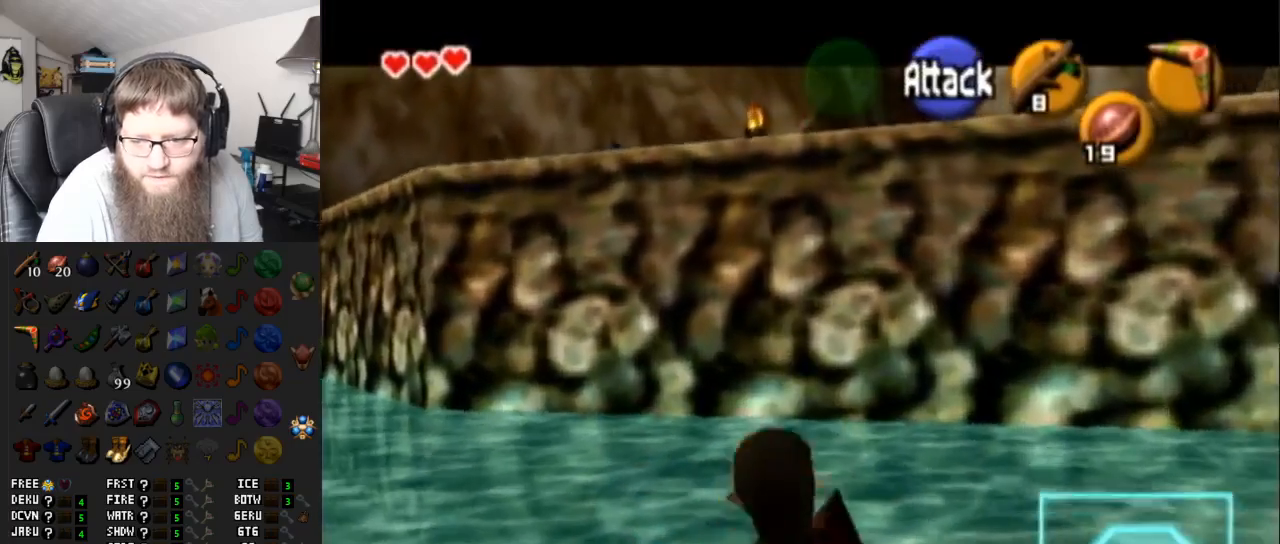
{"buttons": ["L1"], "left_stick": "up", "right_stick": "center", "events": [[483, "left_stick", "up"]]}
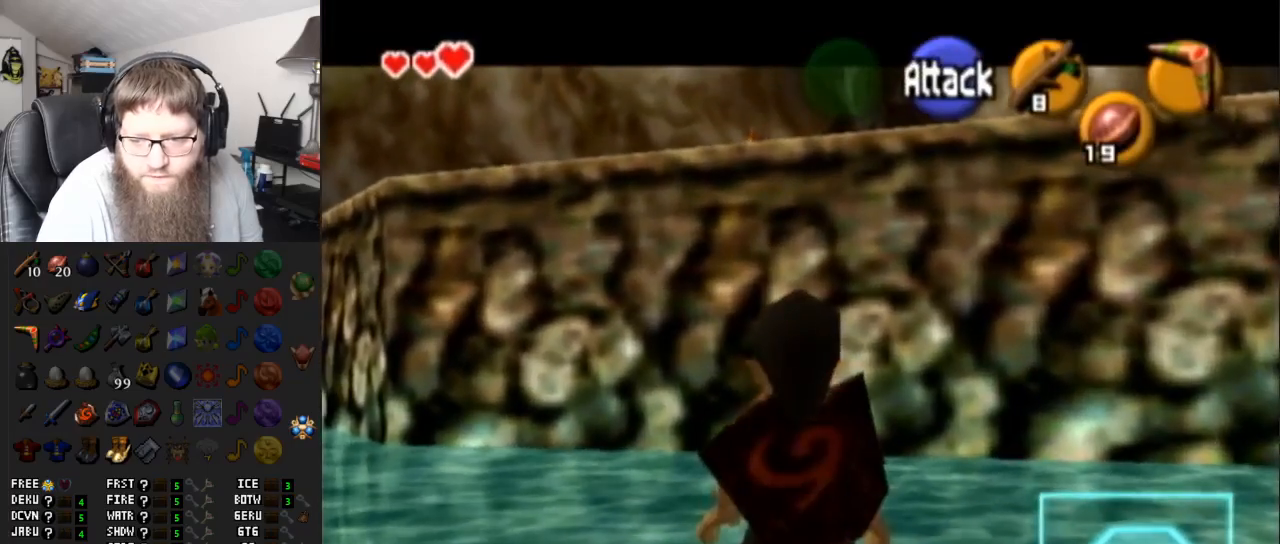
{"buttons": ["A", "L1"], "left_stick": "up", "right_stick": "center", "events": [[17, "A", "down"]]}
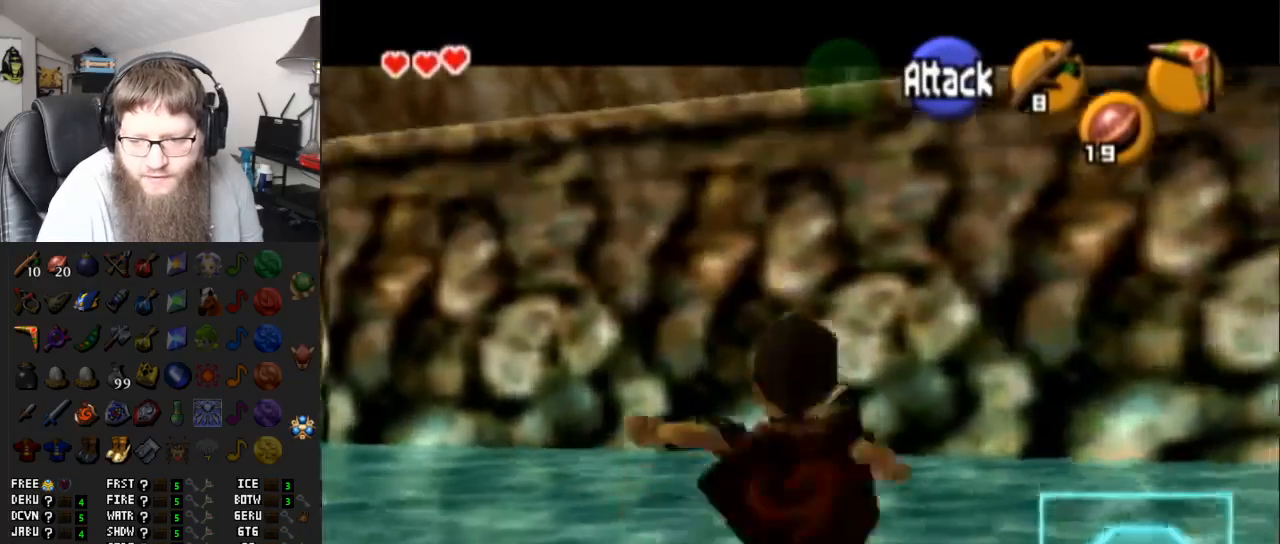
{"buttons": [], "left_stick": "up-right", "right_stick": "center", "events": [[367, "A", "up"], [400, "L1", "up"], [400, "left_stick", "up-right"]]}
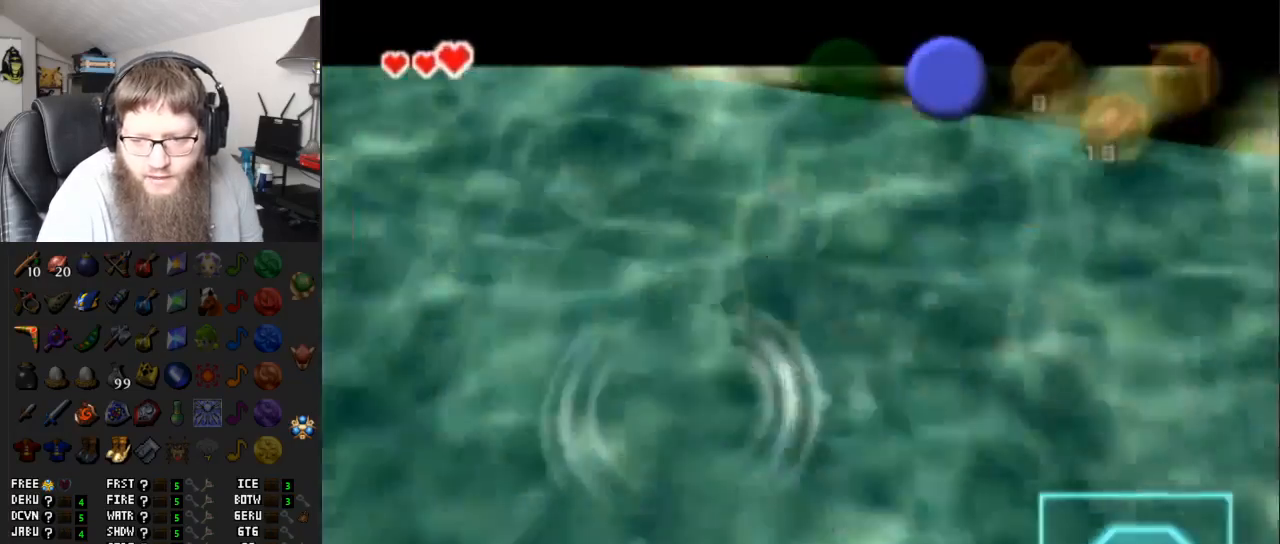
{"buttons": [], "left_stick": "right", "right_stick": "center", "events": [[17, "left_stick", "right"]]}
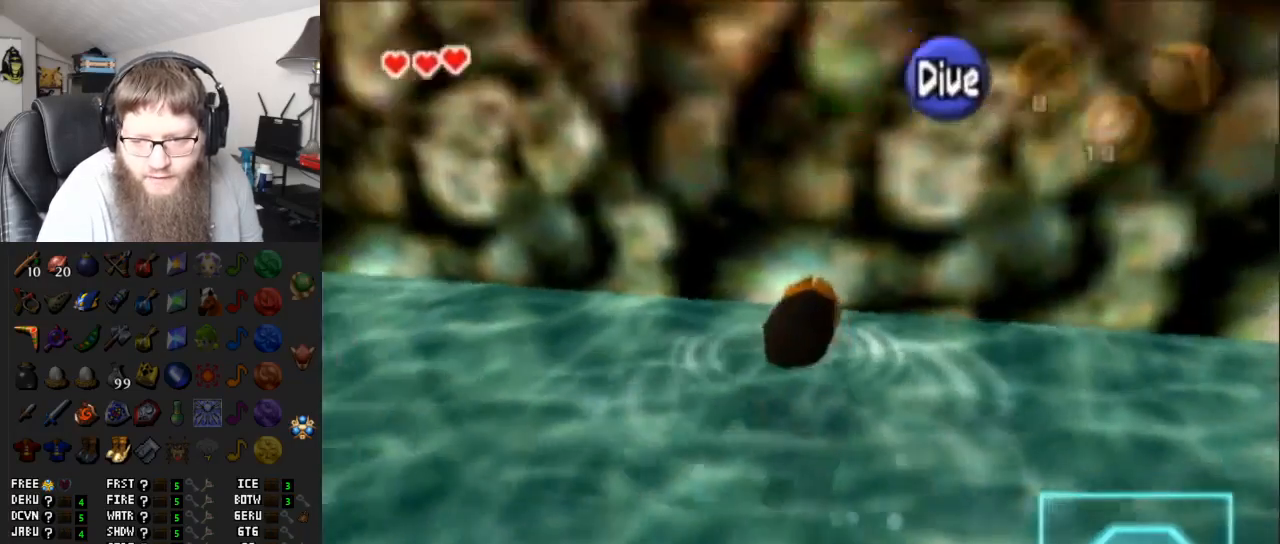
{"buttons": [], "left_stick": "right", "right_stick": "center", "events": []}